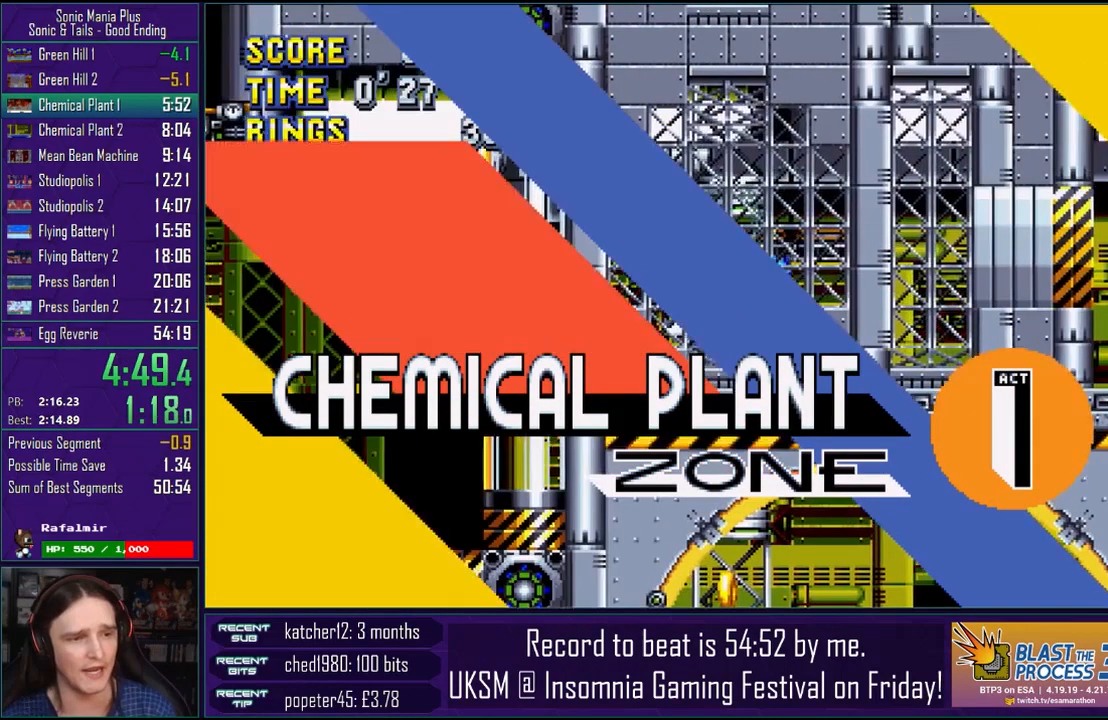
Gameplay with a controller (PlayStation layout); each line is a JSON object with the inputs held at the frame after it. "events" lists button and stick changes between this image and that frame as [ms after this image, input, new state], when the widget could be followed in between.
{"buttons": ["CROSS"], "left_stick": "right", "right_stick": "center", "events": [[467, "CROSS", "down"]]}
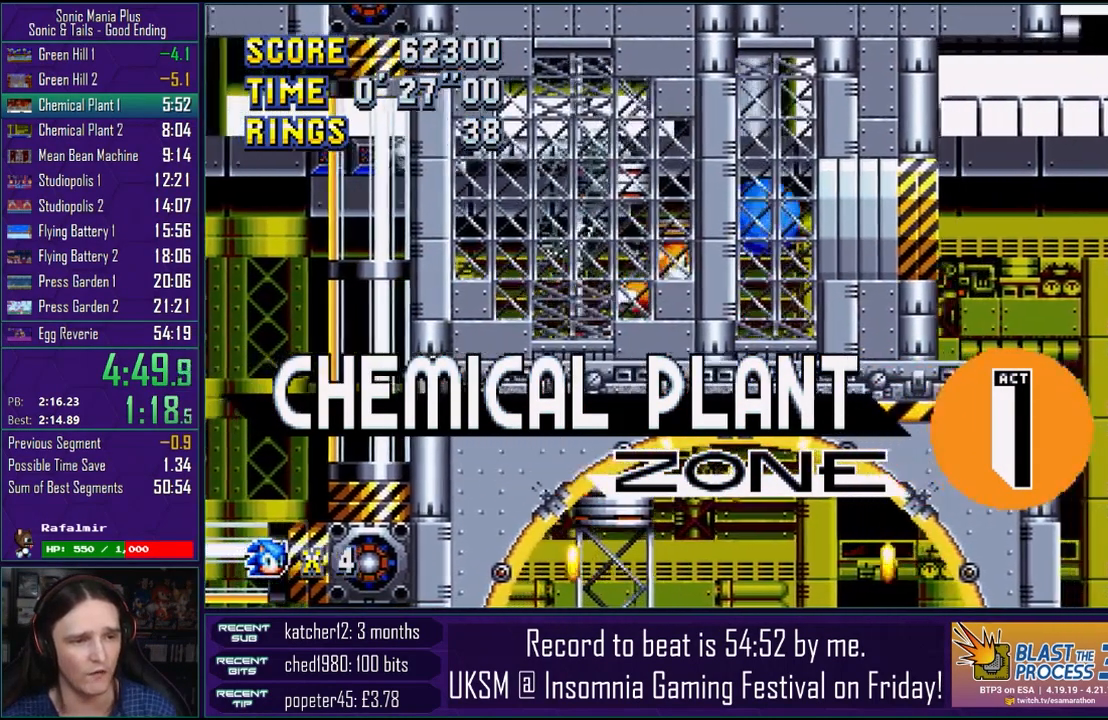
{"buttons": [], "left_stick": "left", "right_stick": "center", "events": [[67, "CROSS", "up"], [433, "left_stick", "left"]]}
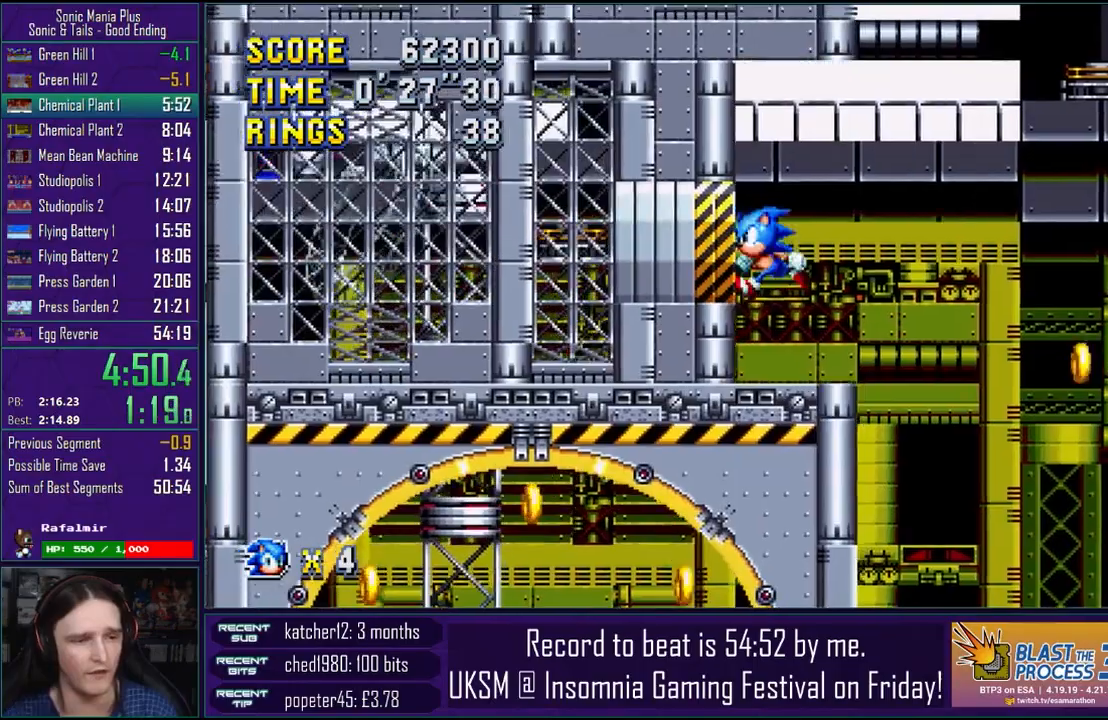
{"buttons": [], "left_stick": "right", "right_stick": "center", "events": [[150, "left_stick", "center"], [217, "left_stick", "right"]]}
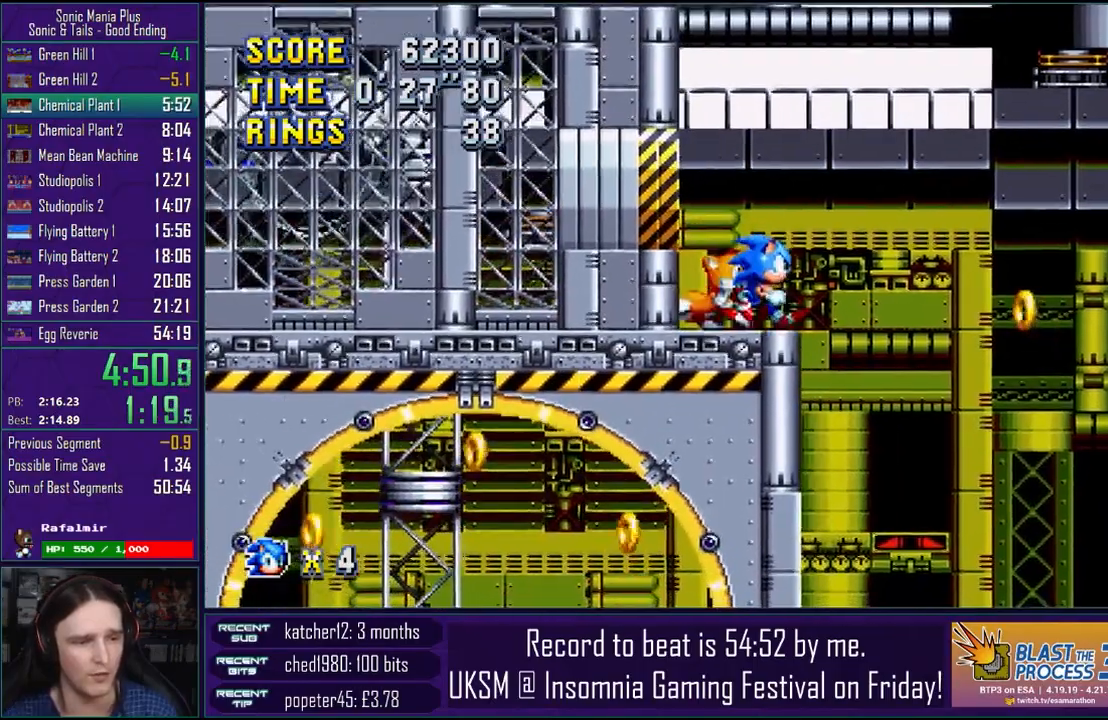
{"buttons": ["CROSS"], "left_stick": "right", "right_stick": "center", "events": [[117, "CROSS", "down"], [367, "CROSS", "up"], [433, "CROSS", "down"]]}
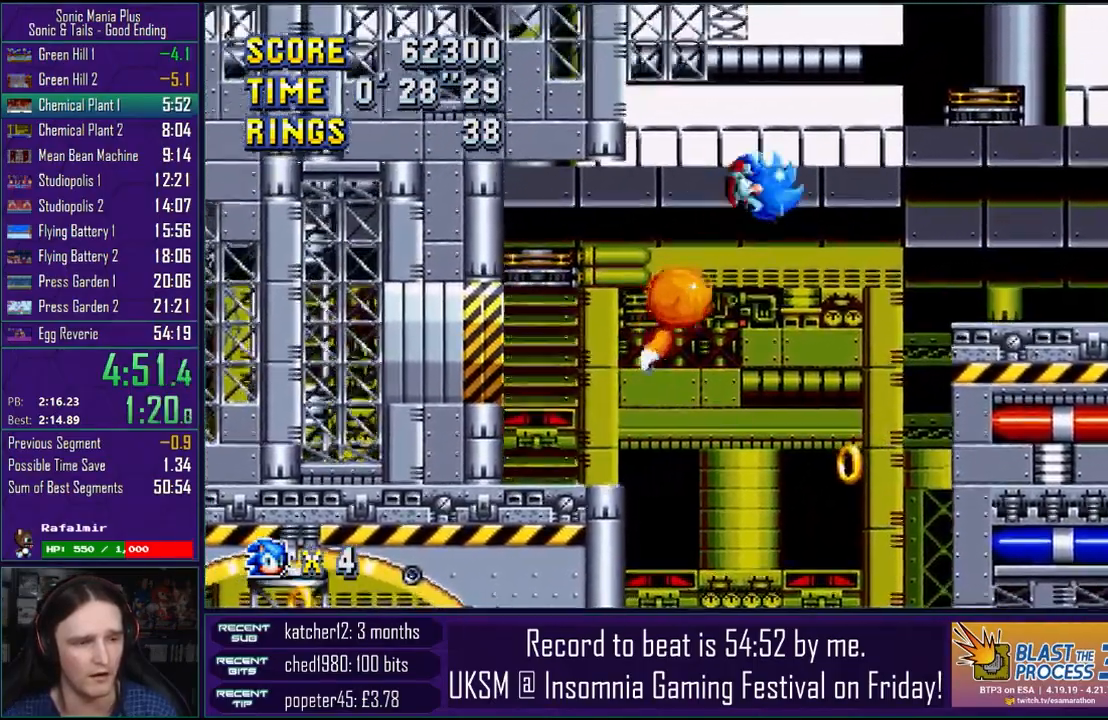
{"buttons": ["CROSS"], "left_stick": "right", "right_stick": "center", "events": []}
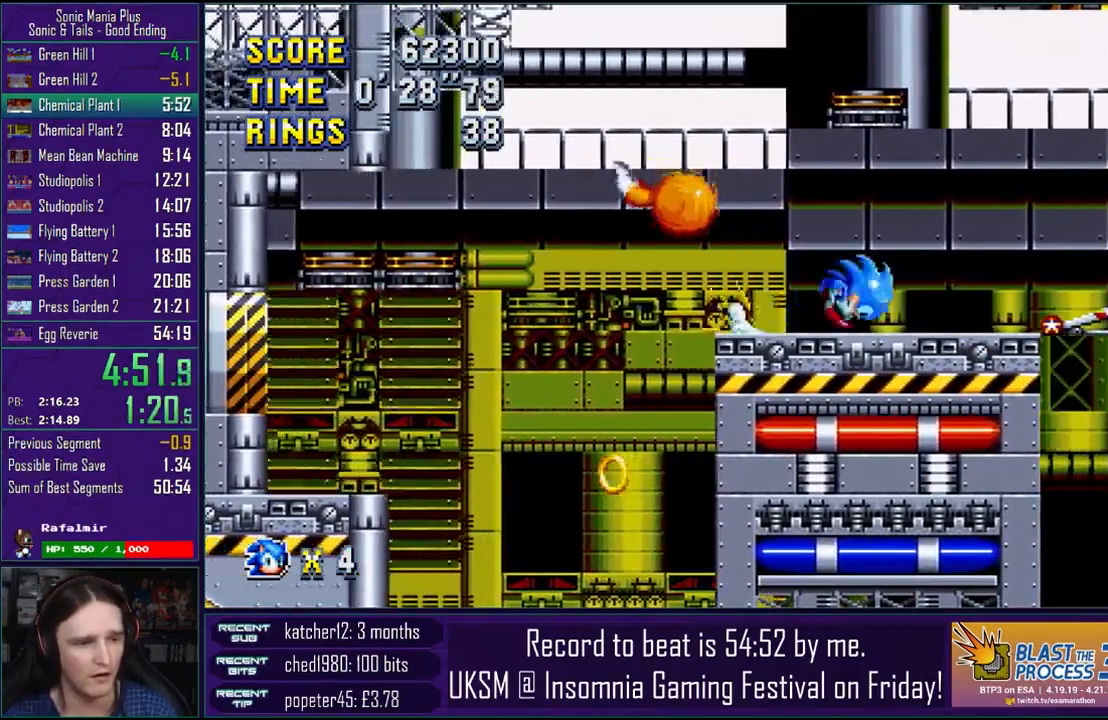
{"buttons": ["CROSS"], "left_stick": "right", "right_stick": "center", "events": [[50, "CROSS", "up"], [117, "CROSS", "down"], [333, "CROSS", "up"], [433, "CROSS", "down"]]}
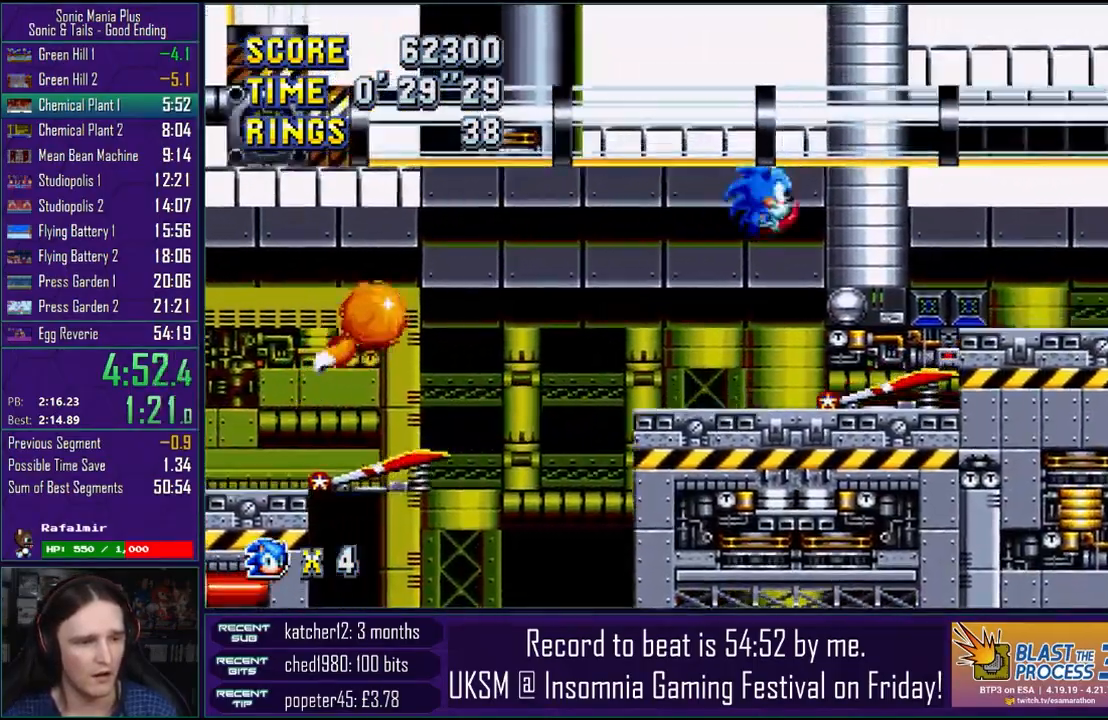
{"buttons": [], "left_stick": "left", "right_stick": "center", "events": [[50, "CROSS", "up"], [117, "CROSS", "down"], [233, "CROSS", "up"], [433, "left_stick", "left"]]}
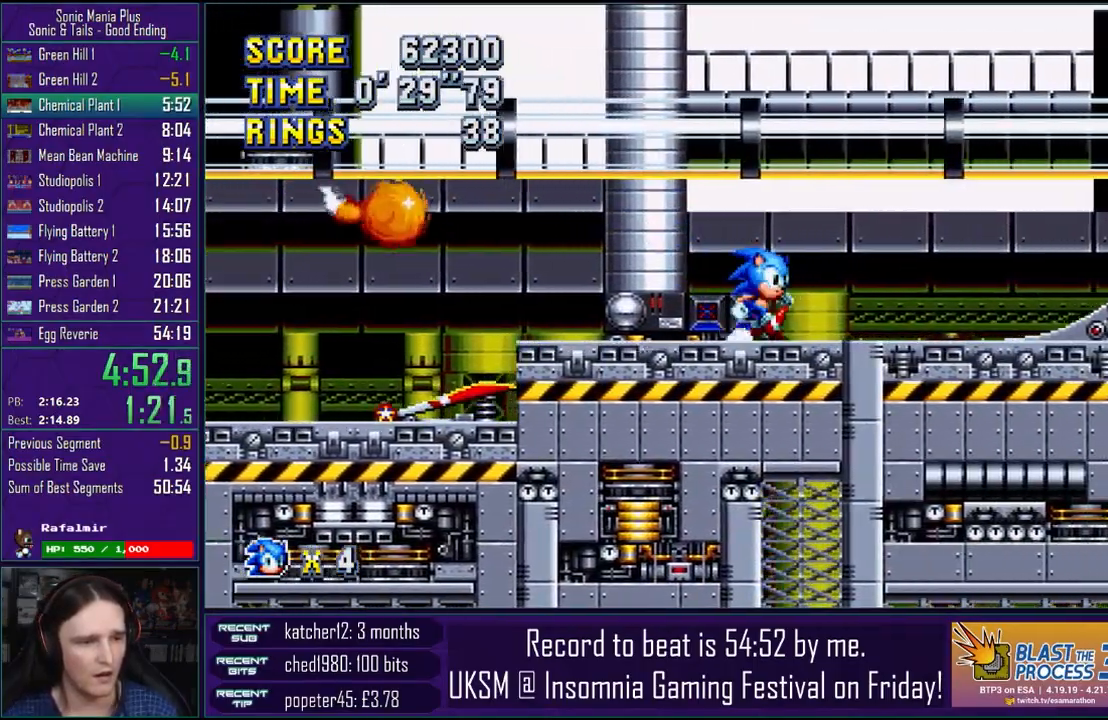
{"buttons": [], "left_stick": "right", "right_stick": "center", "events": [[250, "left_stick", "right"]]}
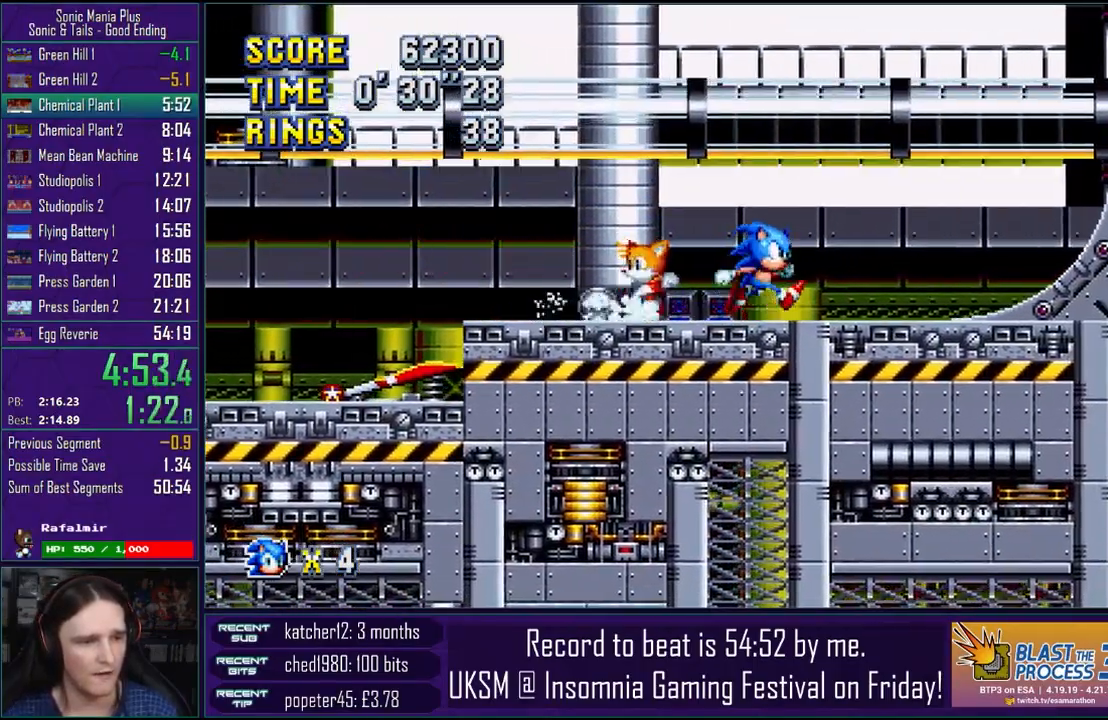
{"buttons": [], "left_stick": "down", "right_stick": "center", "events": [[50, "left_stick", "down"], [200, "CROSS", "down"], [233, "CIRCLE", "down"], [250, "CROSS", "up"], [283, "CIRCLE", "up"], [400, "CROSS", "down"], [417, "CIRCLE", "down"], [433, "CROSS", "up"], [483, "CIRCLE", "up"]]}
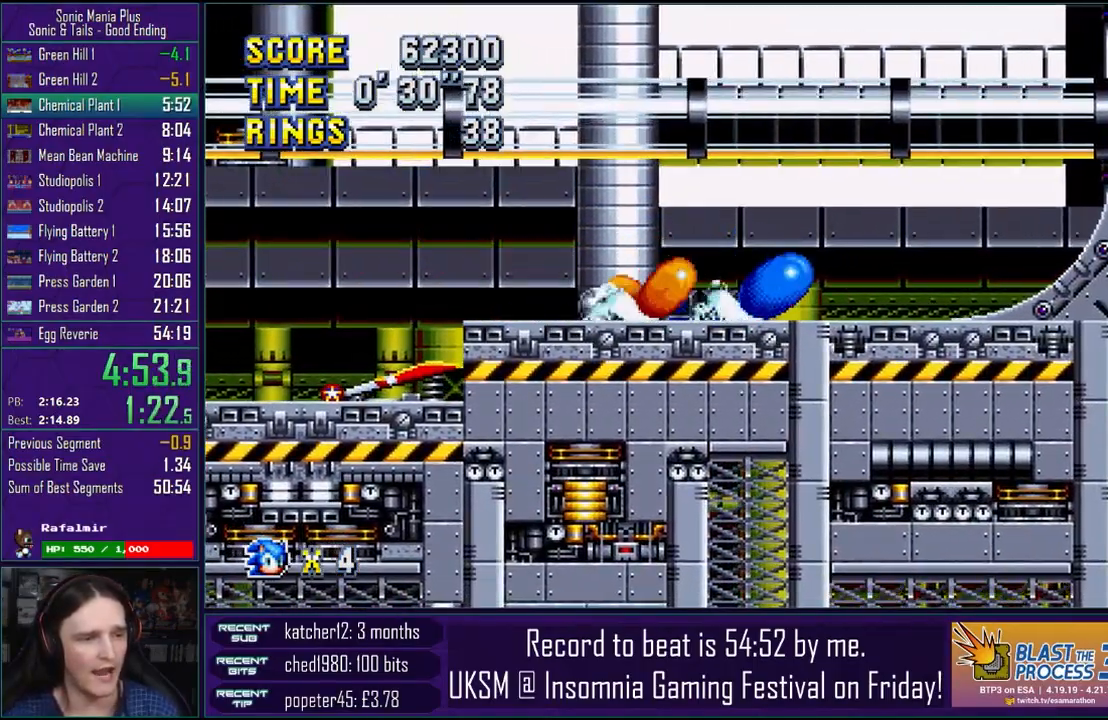
{"buttons": [], "left_stick": "down", "right_stick": "center", "events": [[67, "CROSS", "down"], [83, "CIRCLE", "down"], [100, "CROSS", "up"], [167, "CIRCLE", "up"], [233, "CIRCLE", "down"], [233, "CROSS", "down"], [267, "CROSS", "up"], [333, "CIRCLE", "up"], [417, "CROSS", "down"], [433, "CIRCLE", "down"], [433, "CROSS", "up"], [500, "CIRCLE", "up"]]}
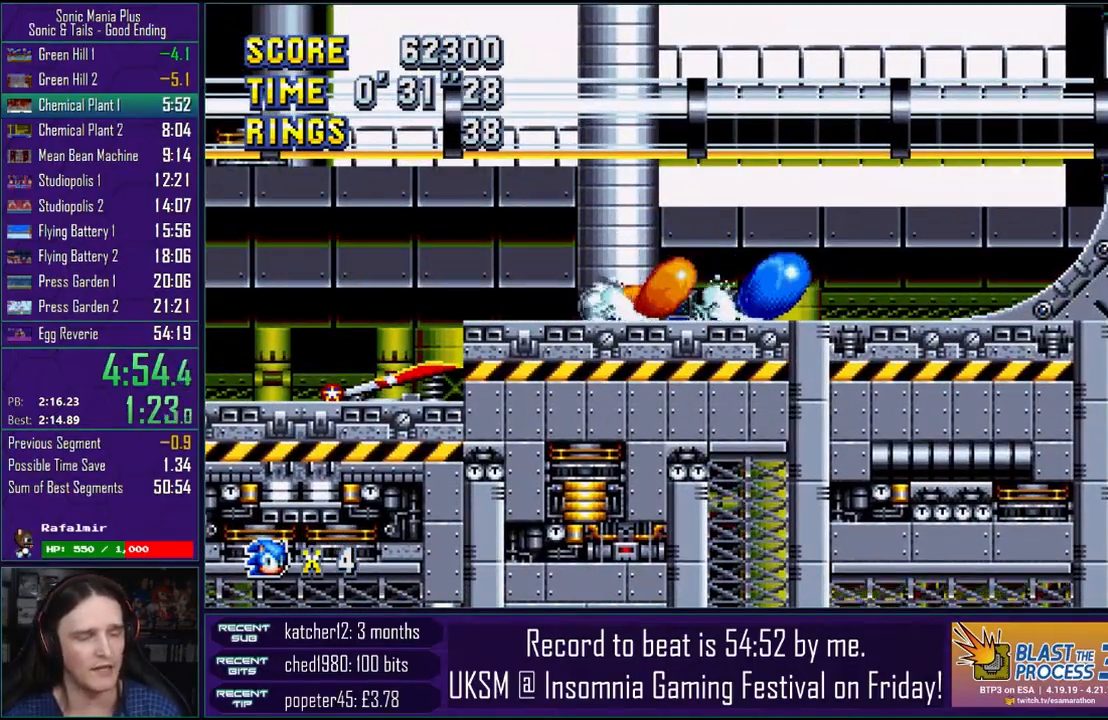
{"buttons": ["CROSS"], "left_stick": "down", "right_stick": "center", "events": [[50, "CIRCLE", "down"], [50, "CROSS", "down"], [83, "CROSS", "up"], [150, "CIRCLE", "up"], [500, "CROSS", "down"]]}
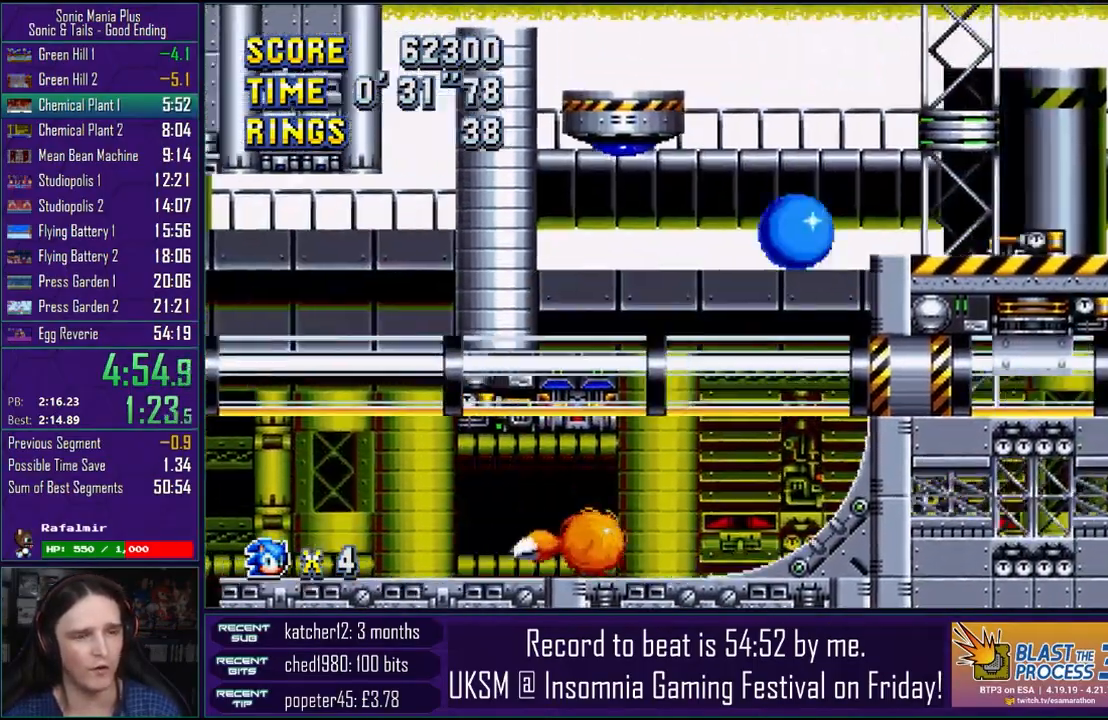
{"buttons": [], "left_stick": "left", "right_stick": "center", "events": [[383, "left_stick", "down-left"], [467, "CROSS", "up"], [500, "left_stick", "left"]]}
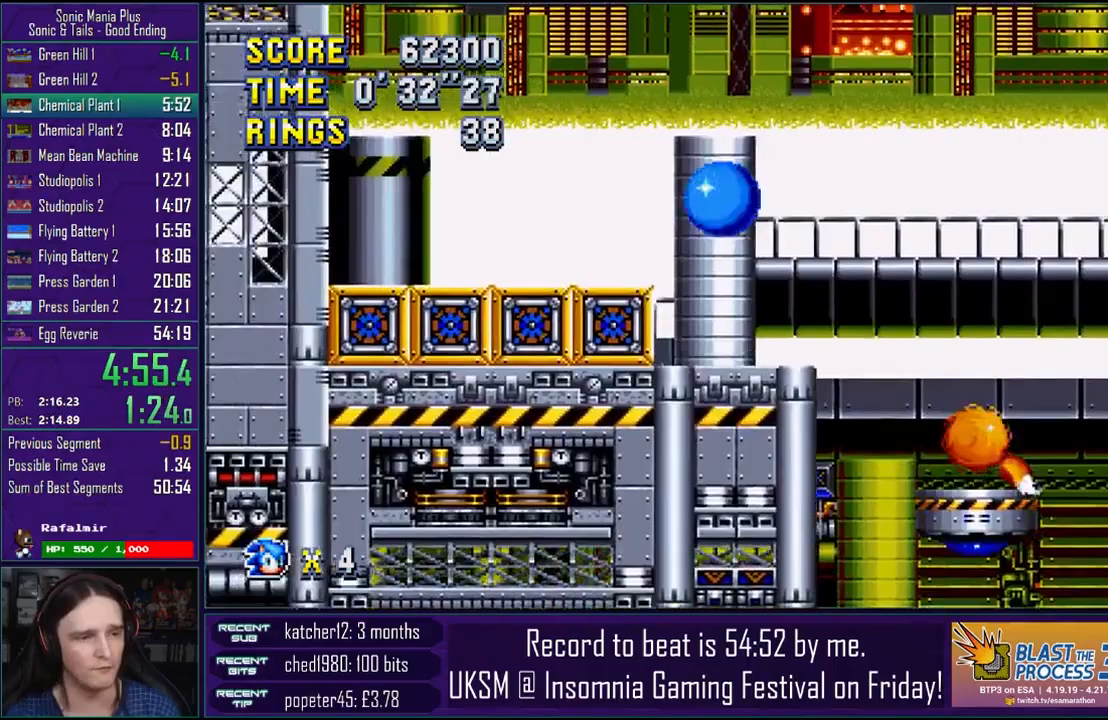
{"buttons": [], "left_stick": "left", "right_stick": "center", "events": []}
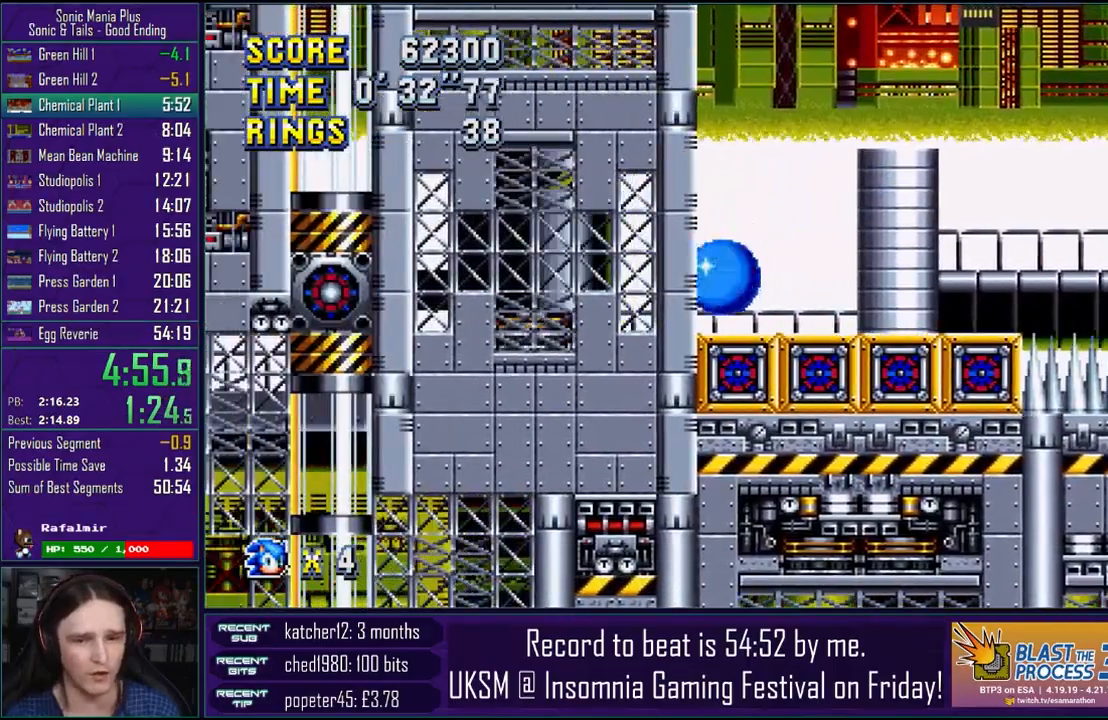
{"buttons": [], "left_stick": "left", "right_stick": "center", "events": []}
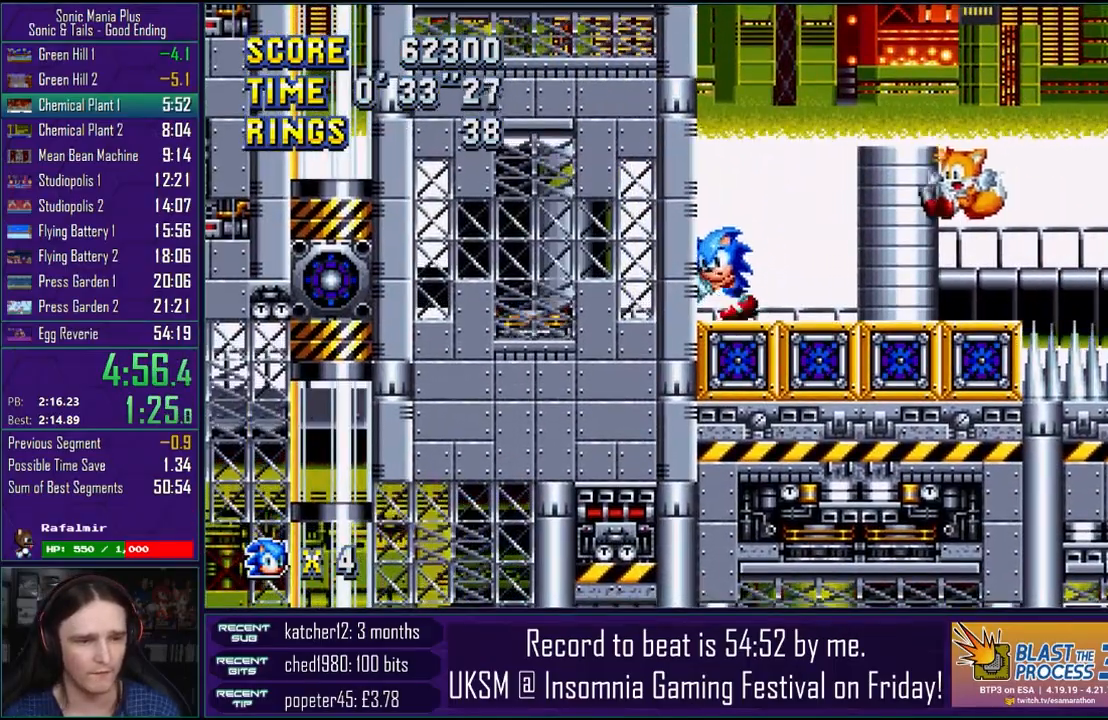
{"buttons": [], "left_stick": "up", "right_stick": "center", "events": [[150, "left_stick", "center"], [267, "left_stick", "up"]]}
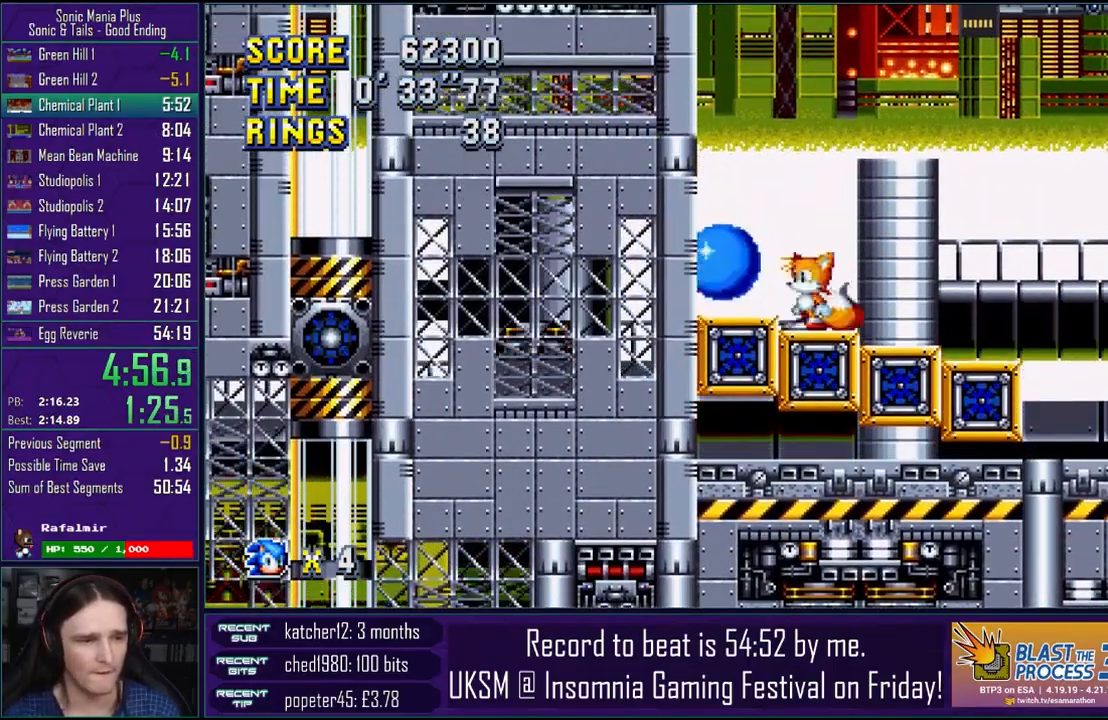
{"buttons": [], "left_stick": "up-right", "right_stick": "center", "events": [[17, "CROSS", "down"], [133, "CROSS", "up"], [217, "CROSS", "down"], [250, "left_stick", "up-right"], [300, "CROSS", "up"]]}
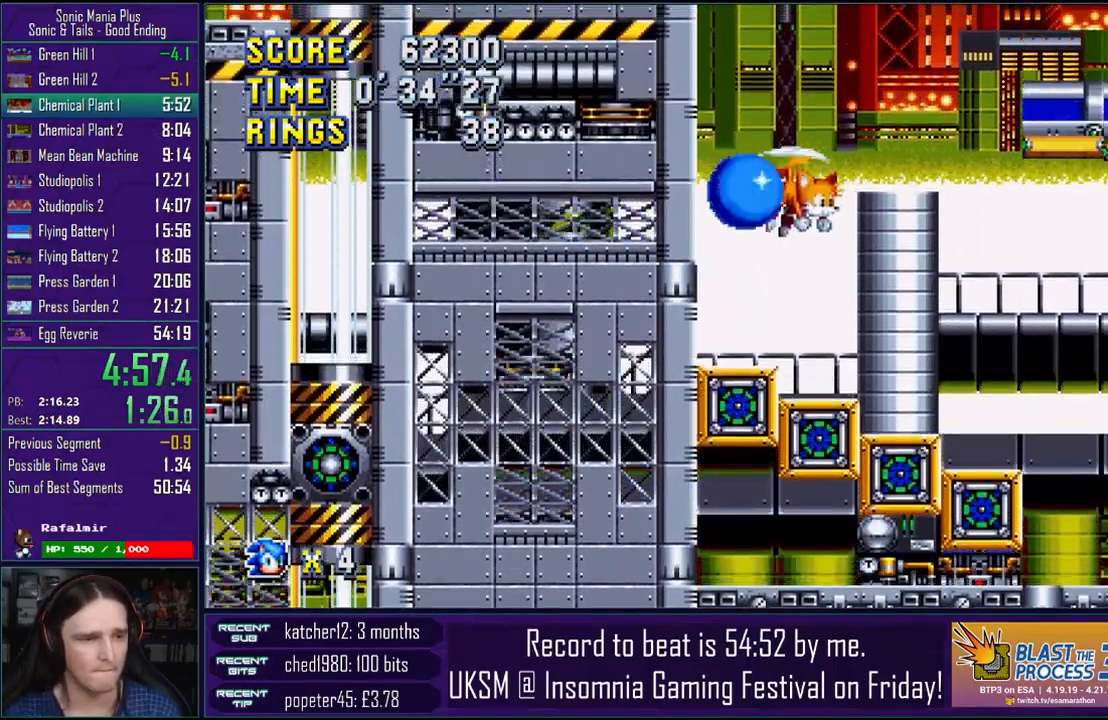
{"buttons": ["CROSS"], "left_stick": "right", "right_stick": "center", "events": [[33, "left_stick", "up"], [167, "left_stick", "center"], [283, "left_stick", "right"], [417, "CROSS", "down"]]}
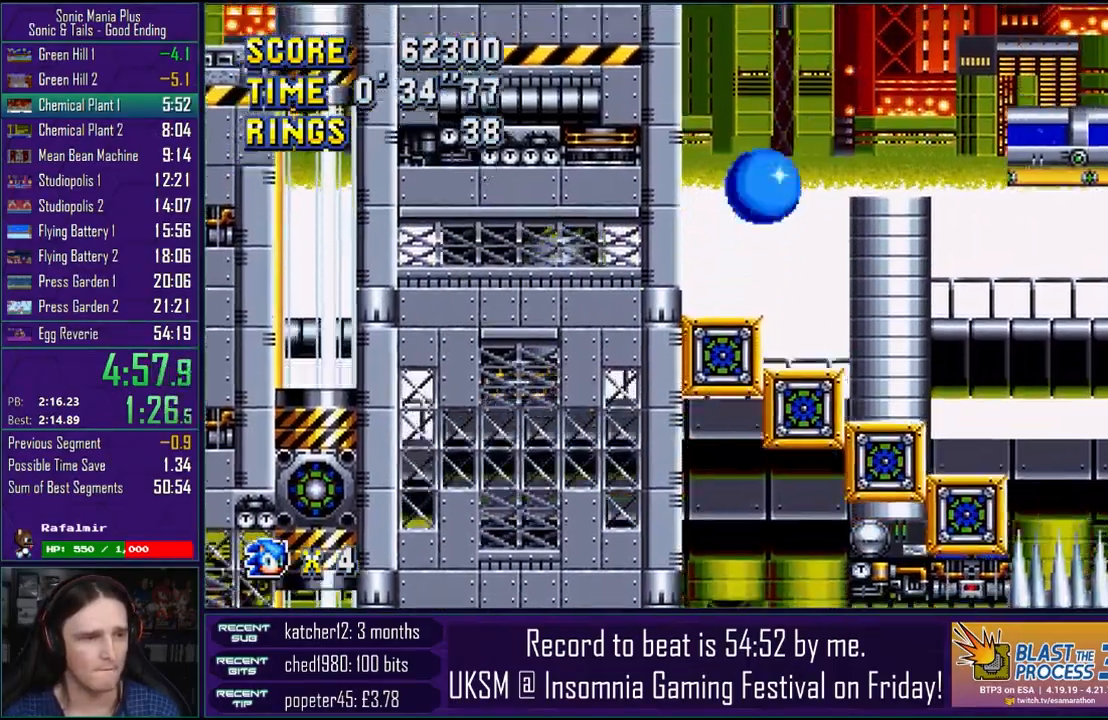
{"buttons": ["CROSS"], "left_stick": "right", "right_stick": "center", "events": [[267, "left_stick", "up"], [283, "CROSS", "up"], [333, "left_stick", "right"], [450, "CROSS", "down"]]}
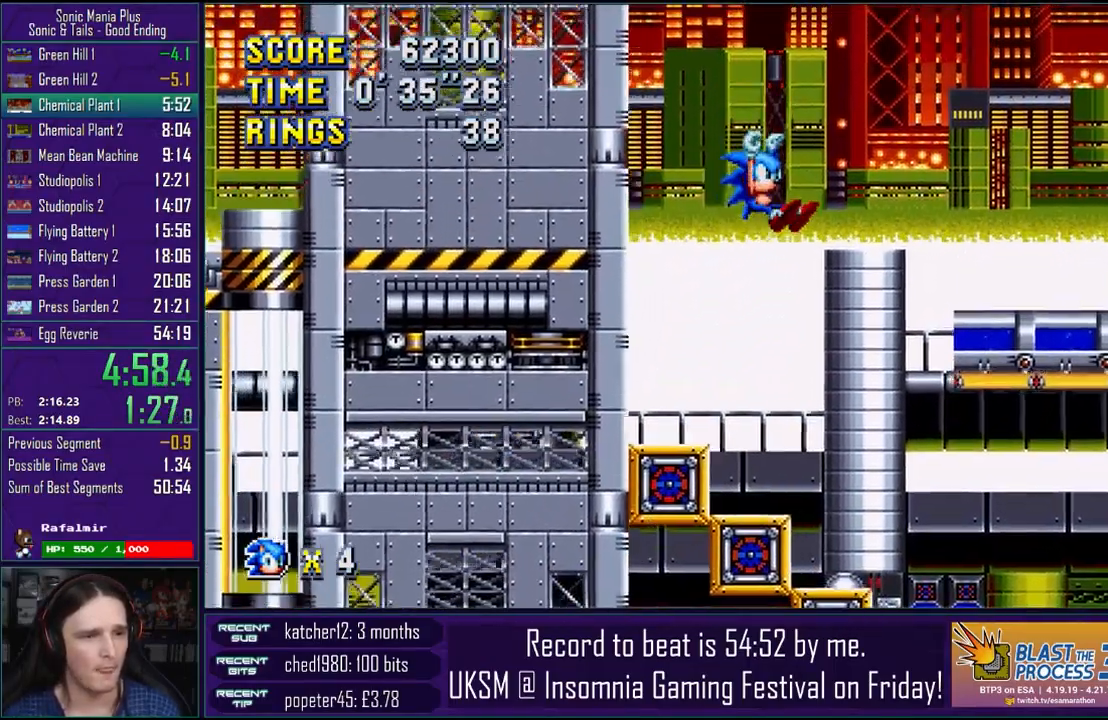
{"buttons": [], "left_stick": "right", "right_stick": "center", "events": [[67, "CROSS", "up"]]}
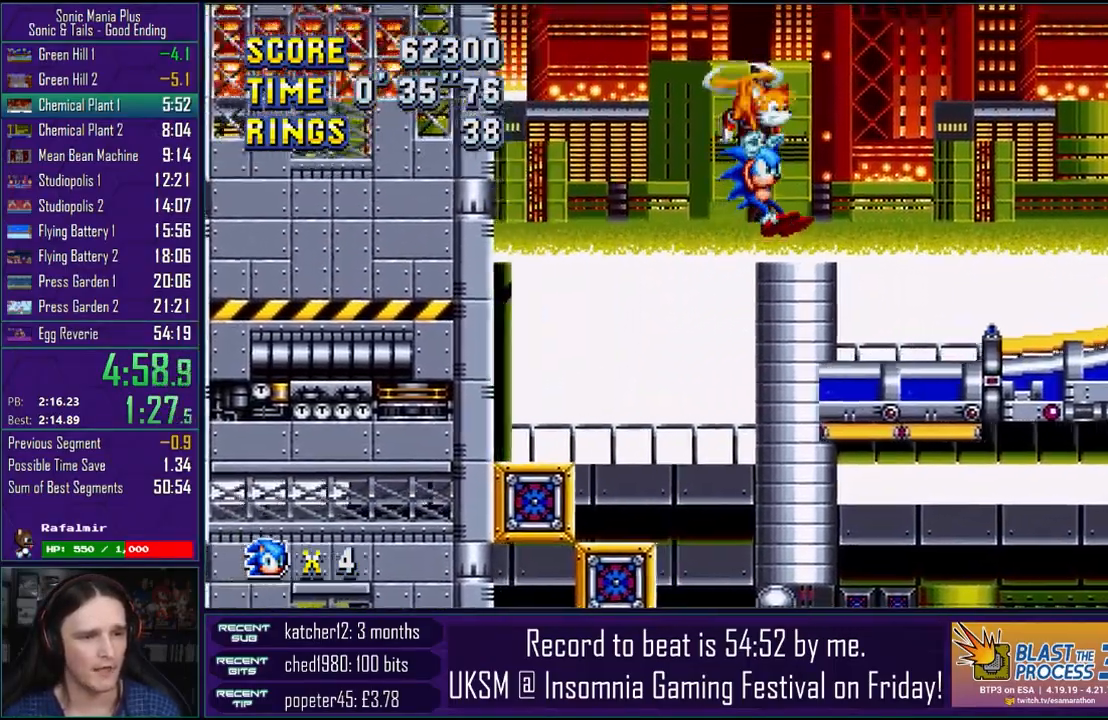
{"buttons": [], "left_stick": "right", "right_stick": "center", "events": []}
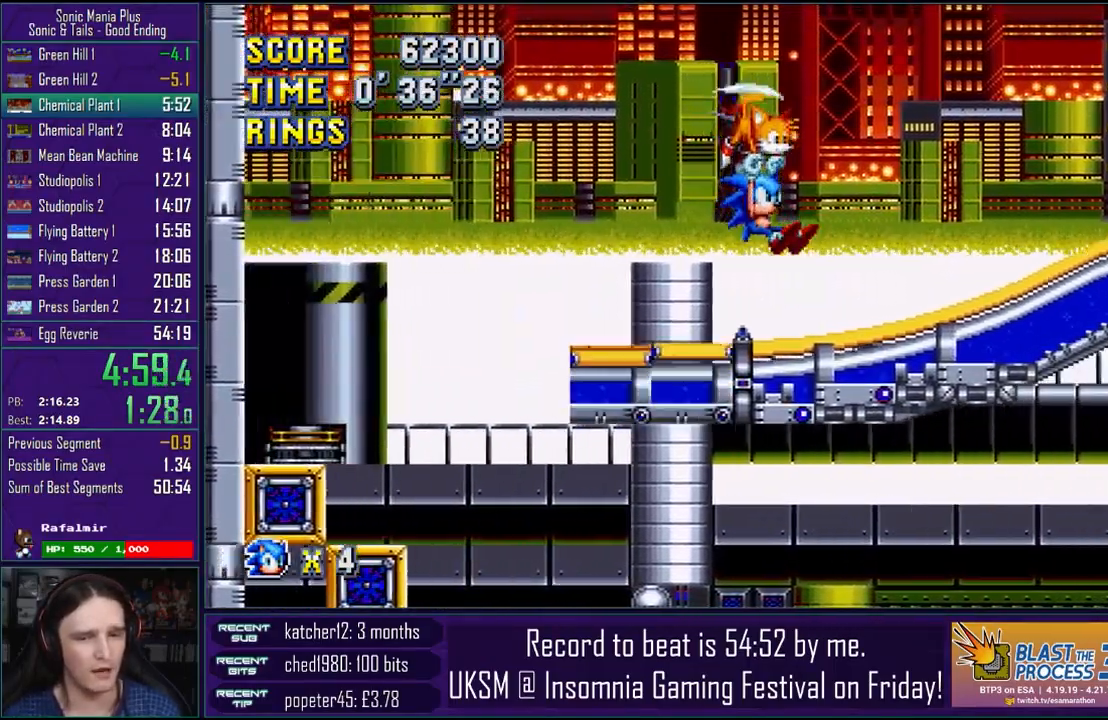
{"buttons": [], "left_stick": "right", "right_stick": "center", "events": []}
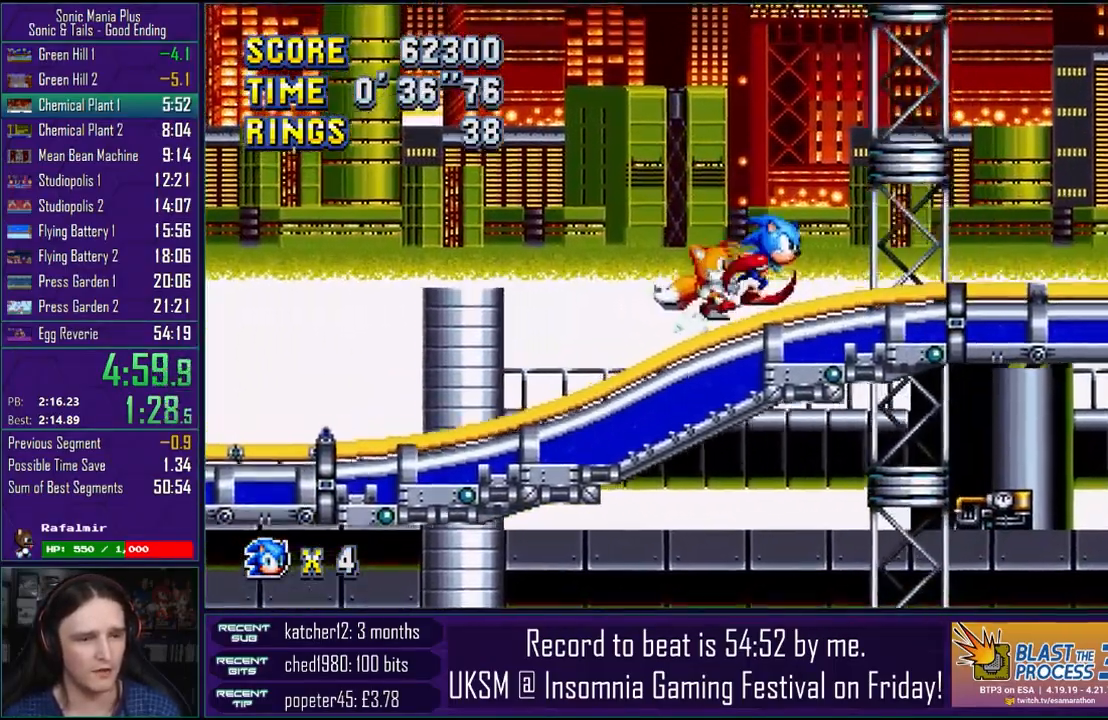
{"buttons": ["CROSS"], "left_stick": "right", "right_stick": "center", "events": [[67, "CROSS", "down"], [133, "CROSS", "up"], [233, "CROSS", "down"]]}